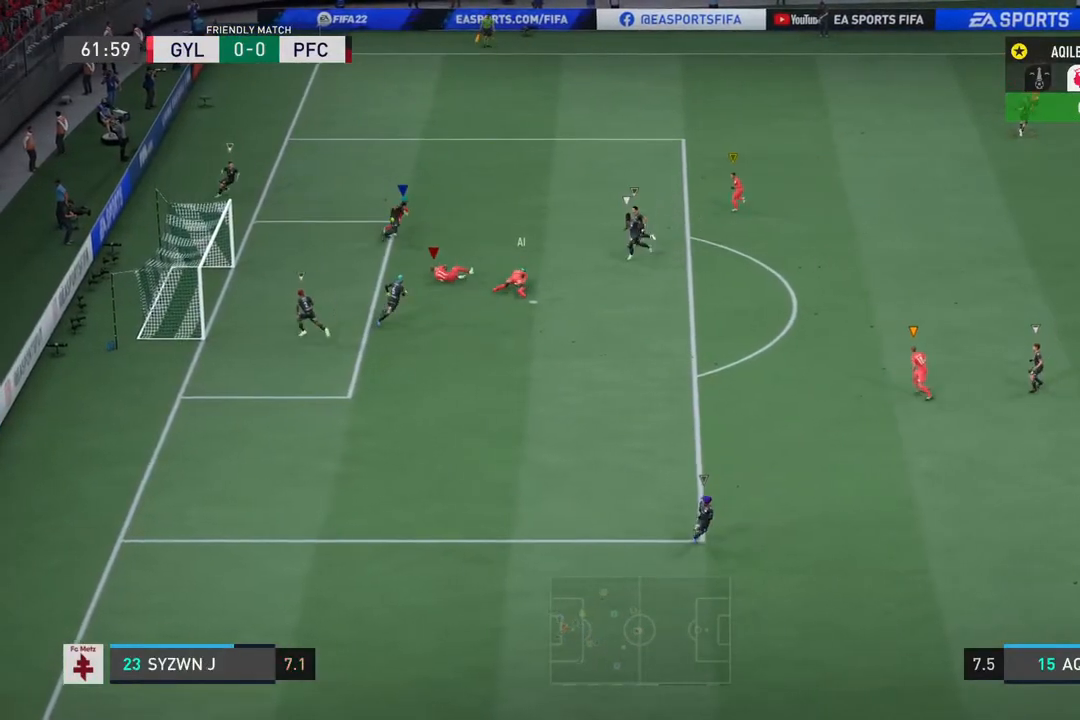
Gameplay with a controller (PlayStation layout); each line is a JSON object with the inputs held at the frame after it. "events" lists button and stick changes between this image and that frame as [ms after this image, input, new state], when the widget could be followed in between. Not read: L2 L3 R3.
{"buttons": [], "left_stick": "left", "right_stick": "center", "events": [[100, "left_stick", "down"], [200, "left_stick", "down-left"], [400, "left_stick", "left"]]}
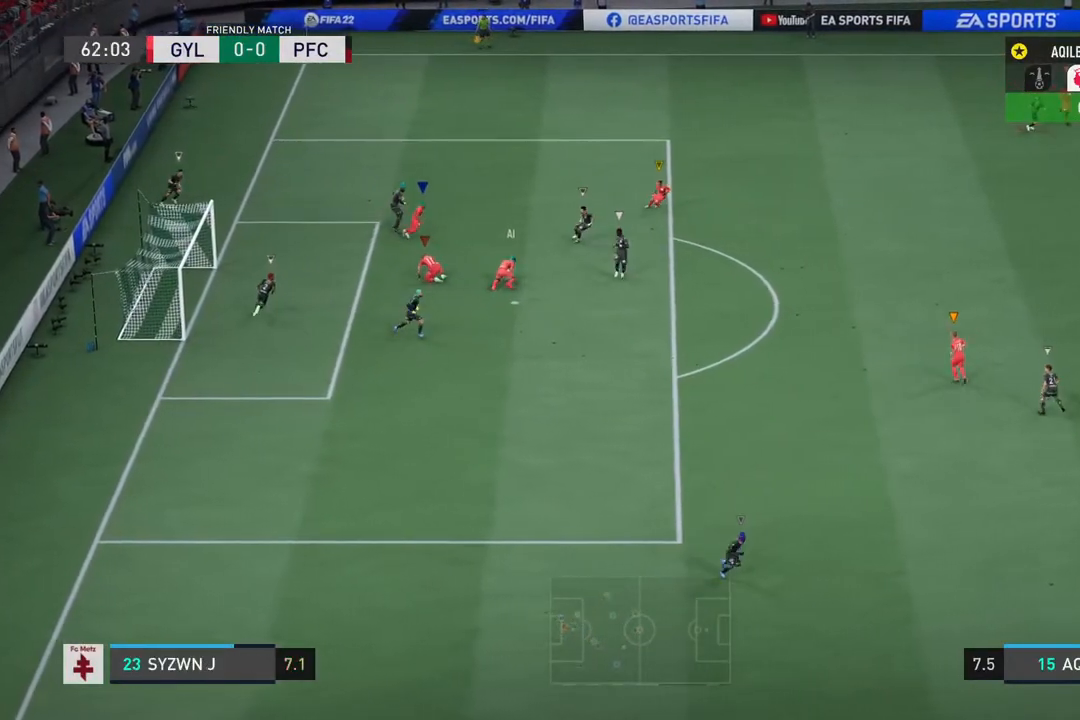
{"buttons": [], "left_stick": "up-right", "right_stick": "center", "events": [[100, "left_stick", "up-left"], [300, "left_stick", "up"], [500, "left_stick", "up-right"]]}
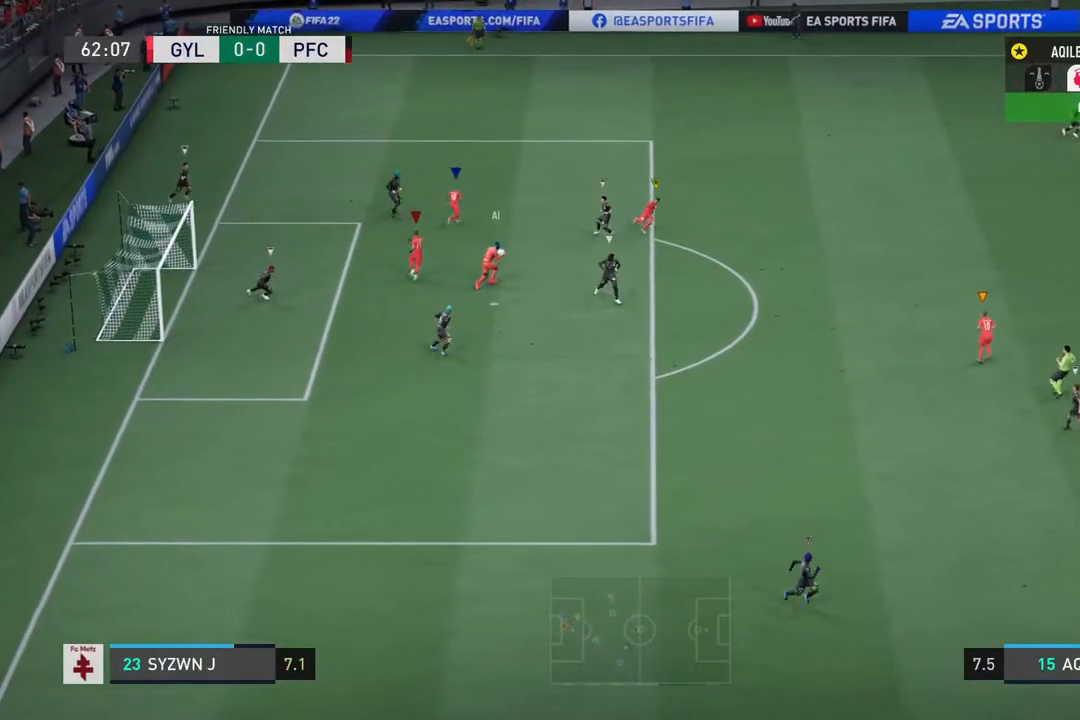
{"buttons": [], "left_stick": "right", "right_stick": "center", "events": [[450, "left_stick", "right"]]}
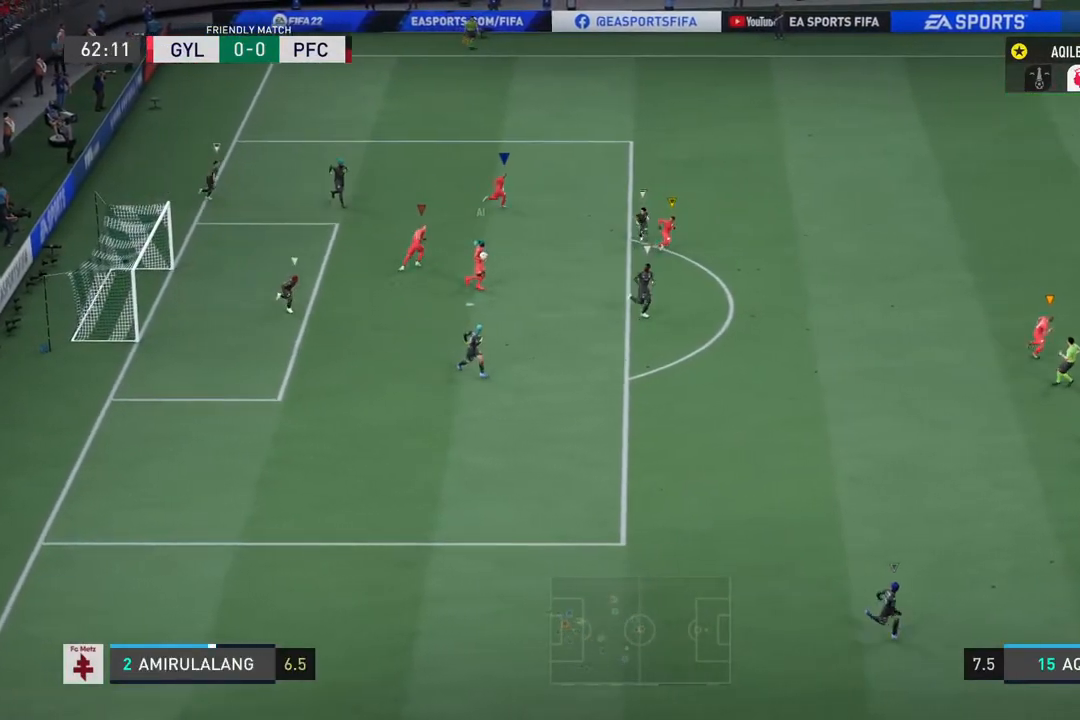
{"buttons": [], "left_stick": "down-right", "right_stick": "center", "events": [[117, "left_stick", "down-right"]]}
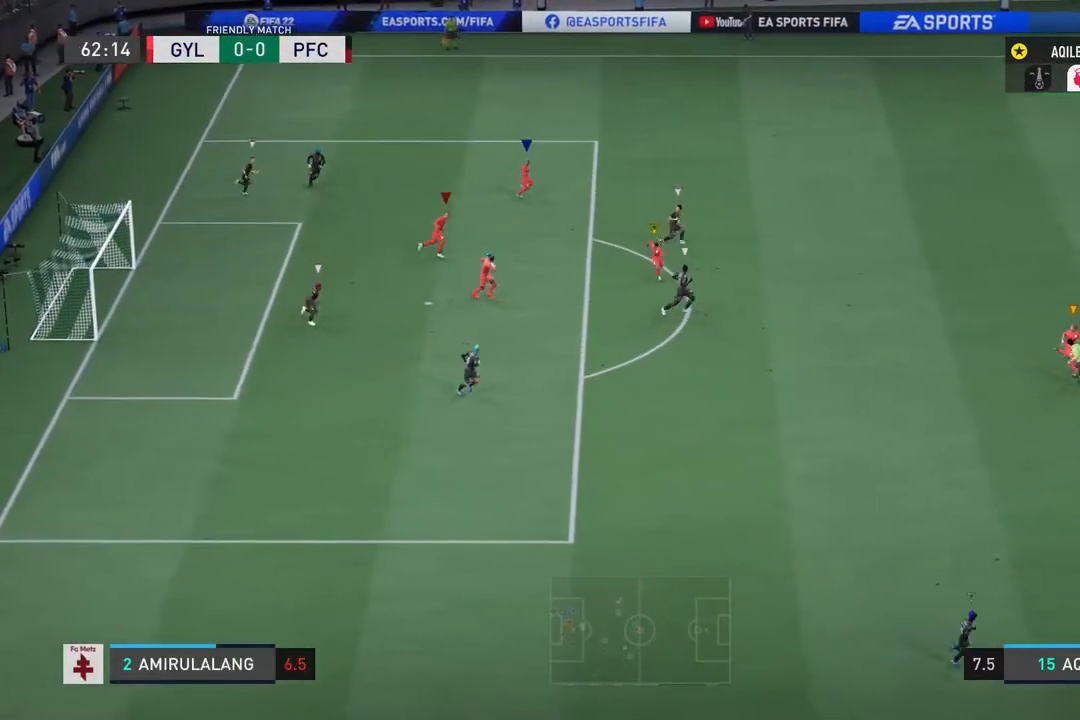
{"buttons": [], "left_stick": "down-right", "right_stick": "center", "events": []}
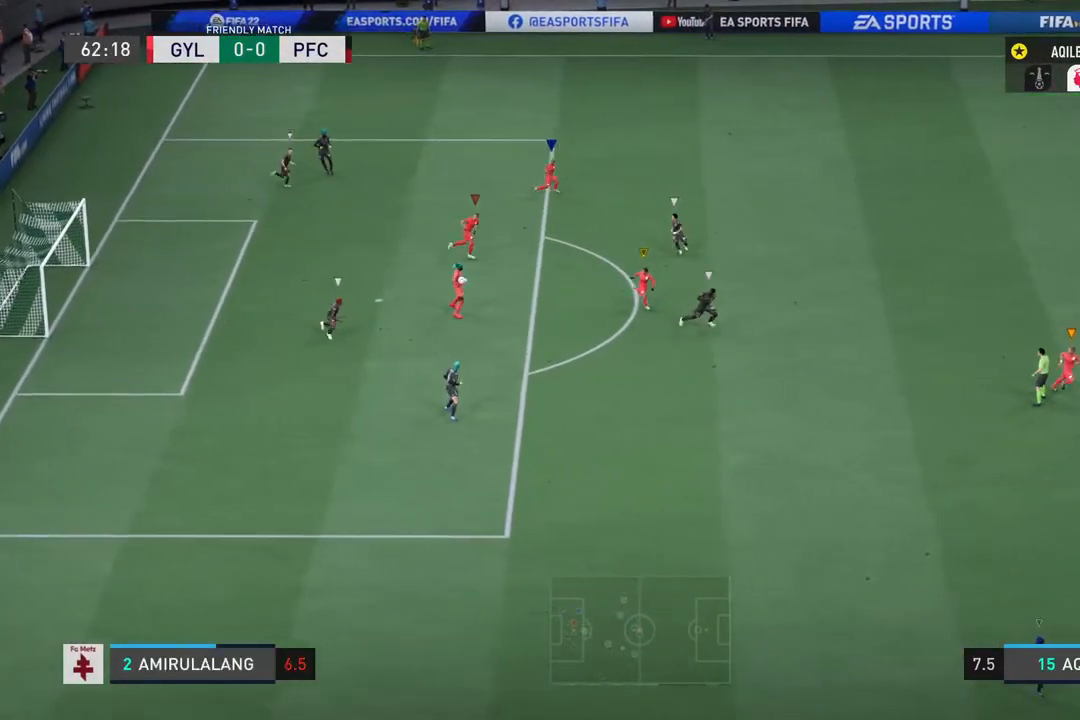
{"buttons": [], "left_stick": "center", "right_stick": "center", "events": [[450, "left_stick", "center"]]}
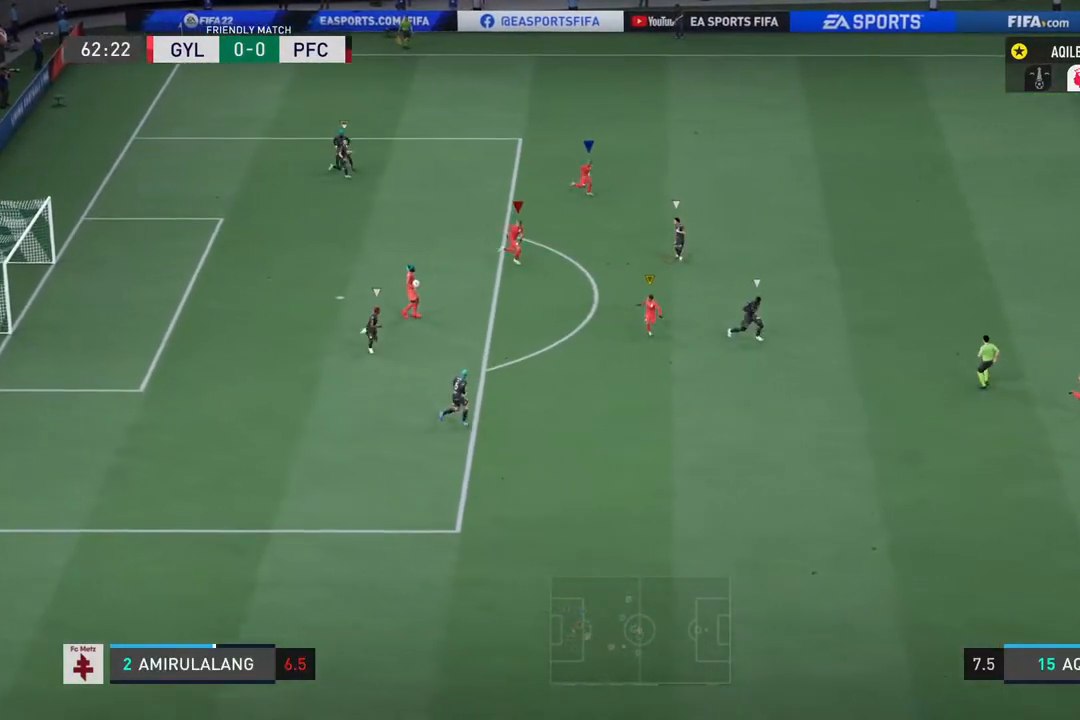
{"buttons": [], "left_stick": "down-right", "right_stick": "center", "events": [[300, "left_stick", "down-right"]]}
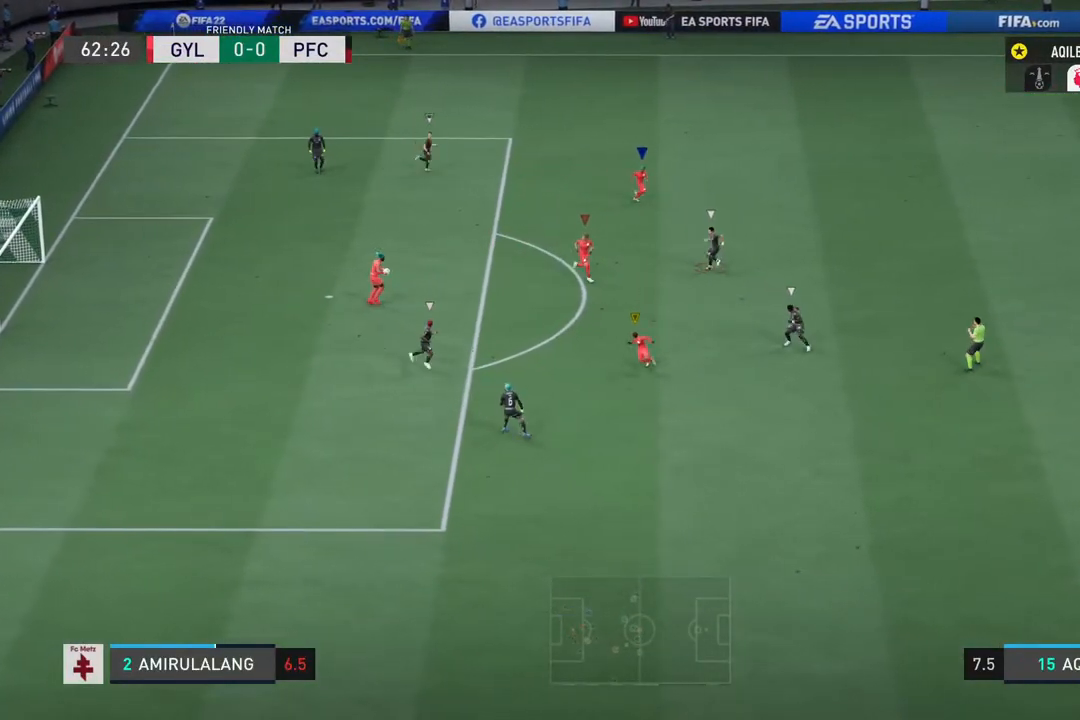
{"buttons": [], "left_stick": "up", "right_stick": "center", "events": [[100, "left_stick", "up-right"], [333, "left_stick", "up"]]}
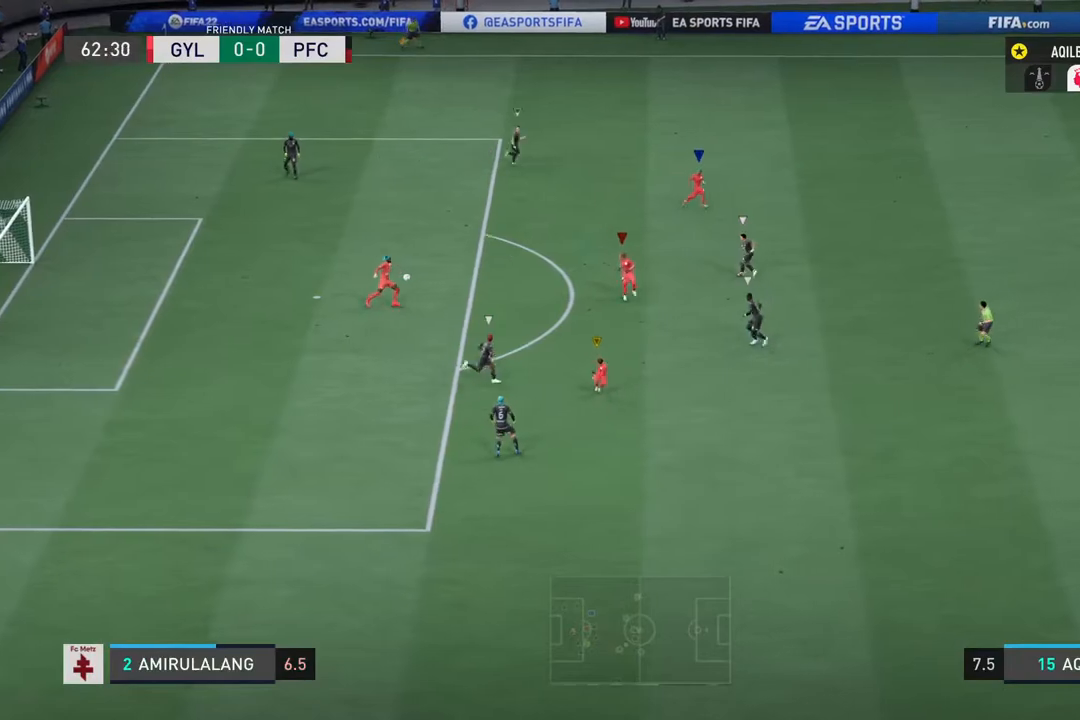
{"buttons": [], "left_stick": "up-right", "right_stick": "center", "events": [[183, "left_stick", "up-right"]]}
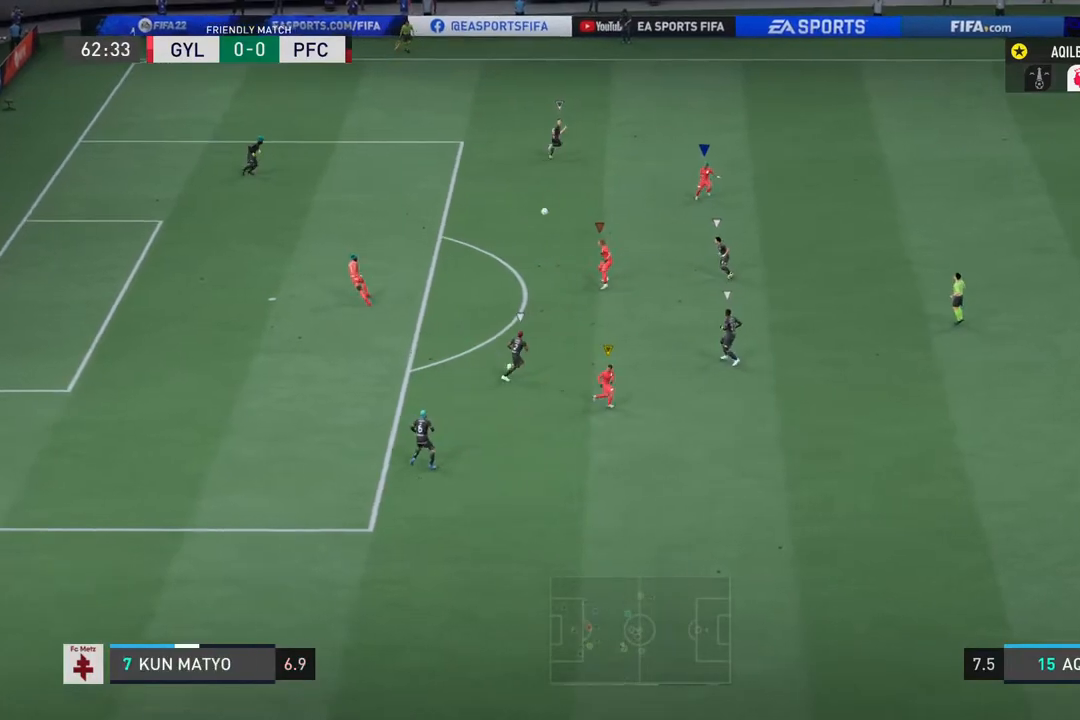
{"buttons": ["R2"], "left_stick": "up", "right_stick": "center", "events": [[17, "left_stick", "up"], [333, "R2", "down"]]}
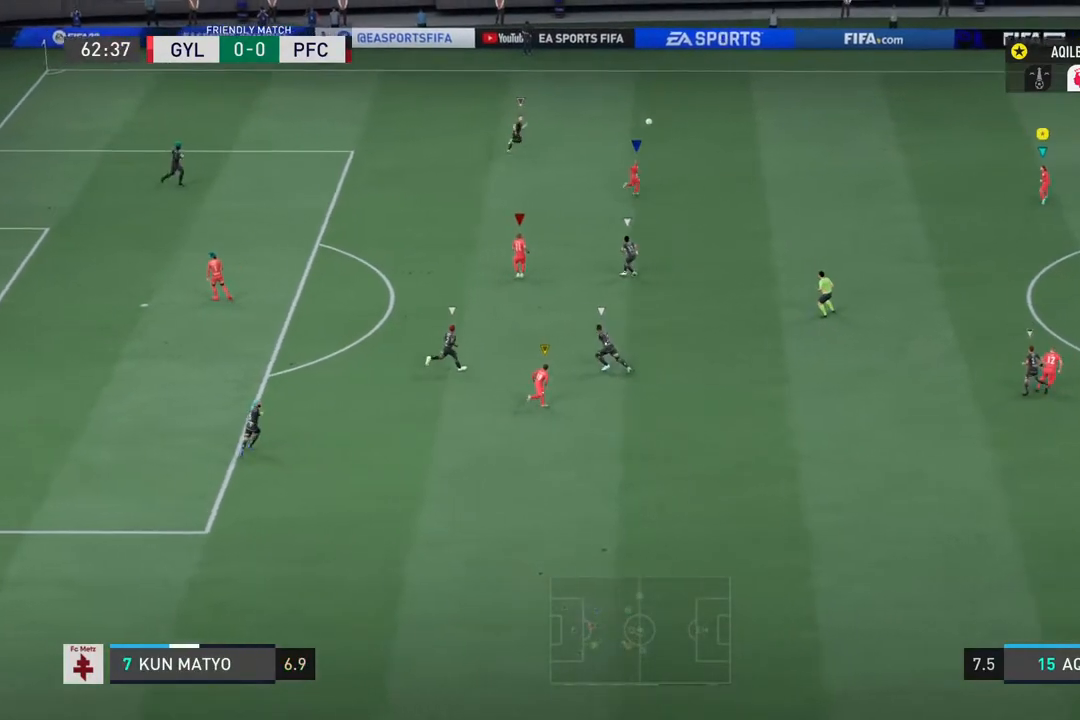
{"buttons": [], "left_stick": "center", "right_stick": "center", "events": [[50, "left_stick", "up-left"], [200, "R2", "up"], [217, "left_stick", "left"], [483, "left_stick", "center"]]}
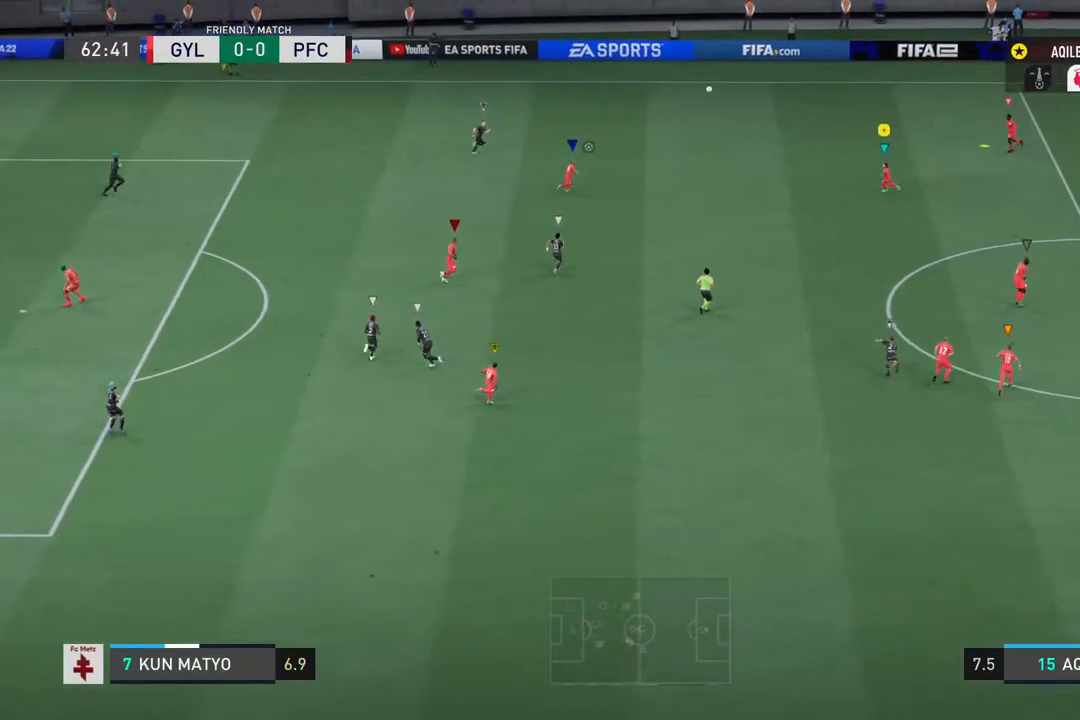
{"buttons": [], "left_stick": "center", "right_stick": "center", "events": []}
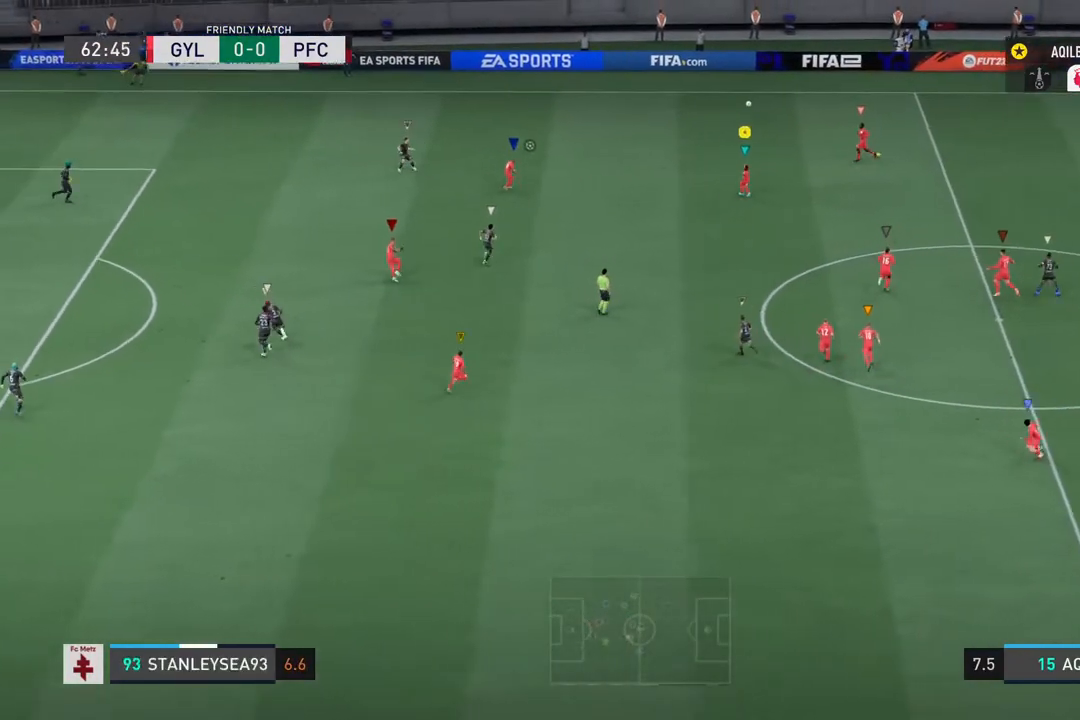
{"buttons": [], "left_stick": "down-left", "right_stick": "center", "events": [[400, "left_stick", "down-left"]]}
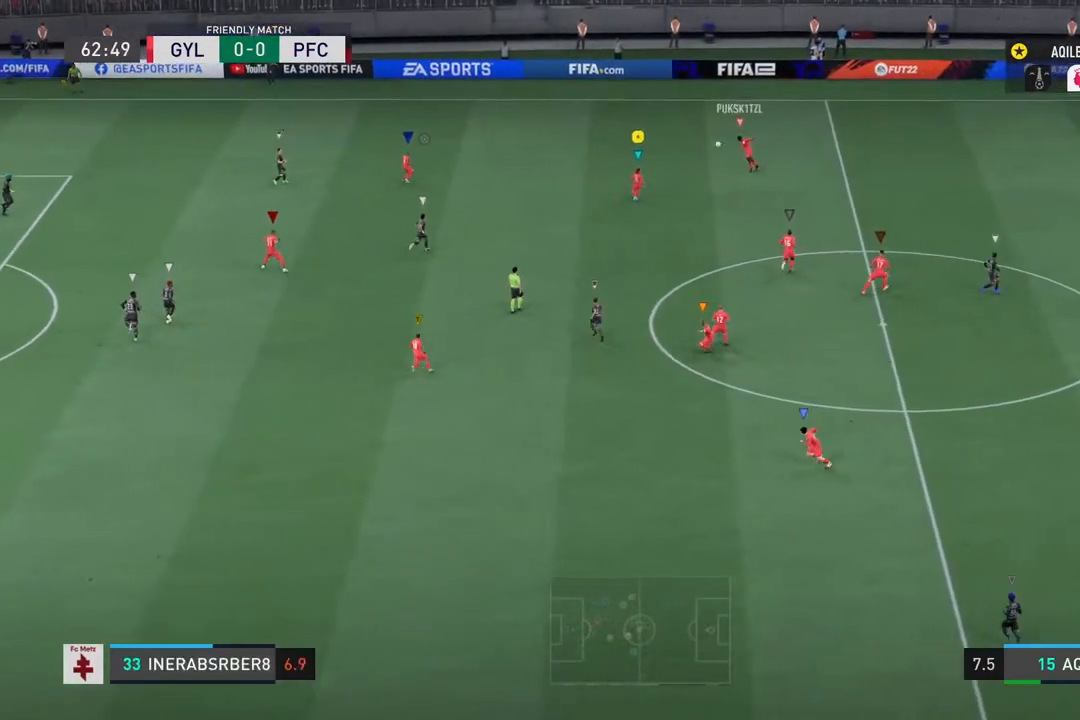
{"buttons": [], "left_stick": "up-left", "right_stick": "center", "events": [[300, "left_stick", "left"], [467, "left_stick", "up-left"]]}
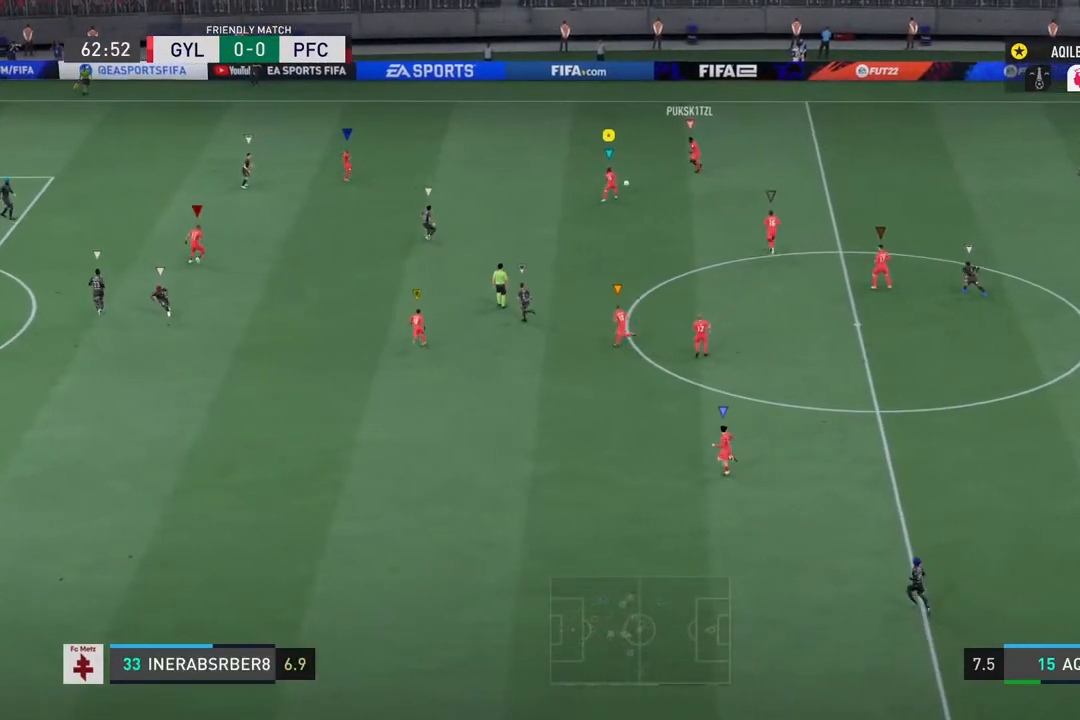
{"buttons": [], "left_stick": "center", "right_stick": "center", "events": [[117, "left_stick", "center"]]}
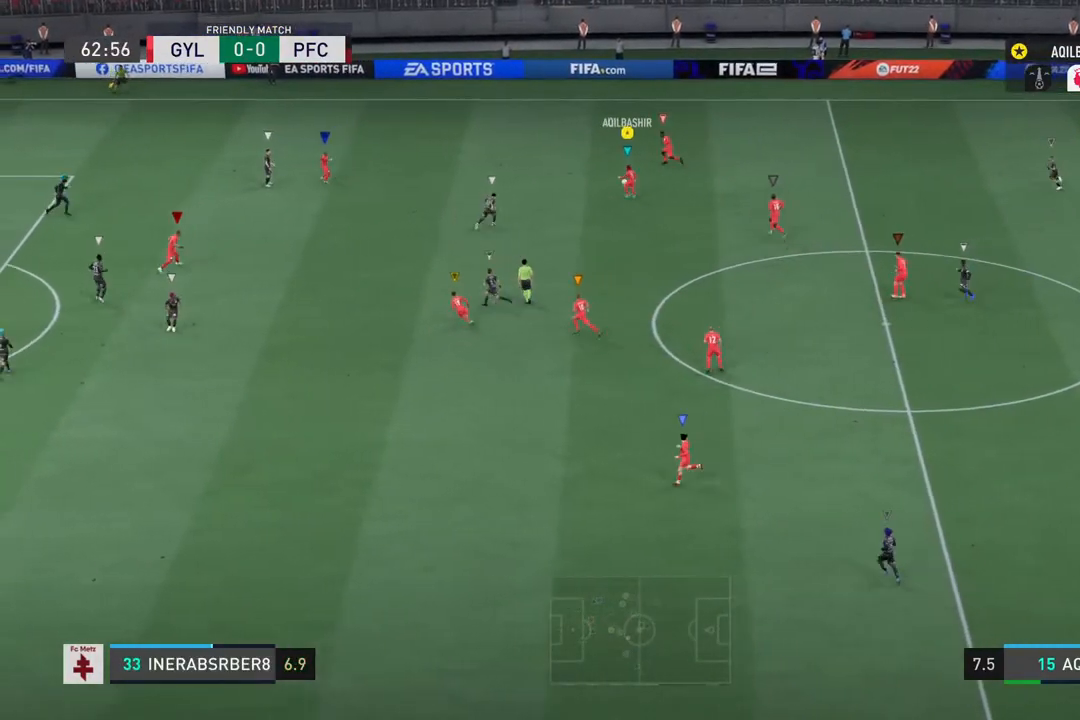
{"buttons": [], "left_stick": "up-left", "right_stick": "center", "events": [[367, "left_stick", "up-left"], [383, "TRIANGLE", "down"], [450, "TRIANGLE", "up"]]}
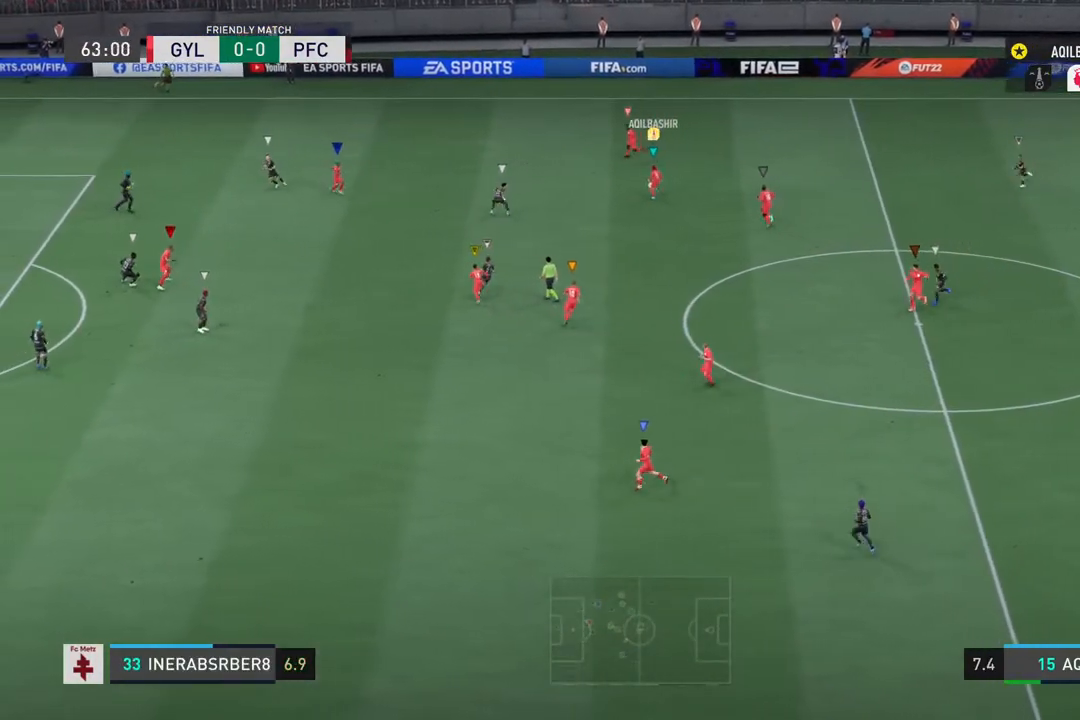
{"buttons": [], "left_stick": "up-left", "right_stick": "center", "events": []}
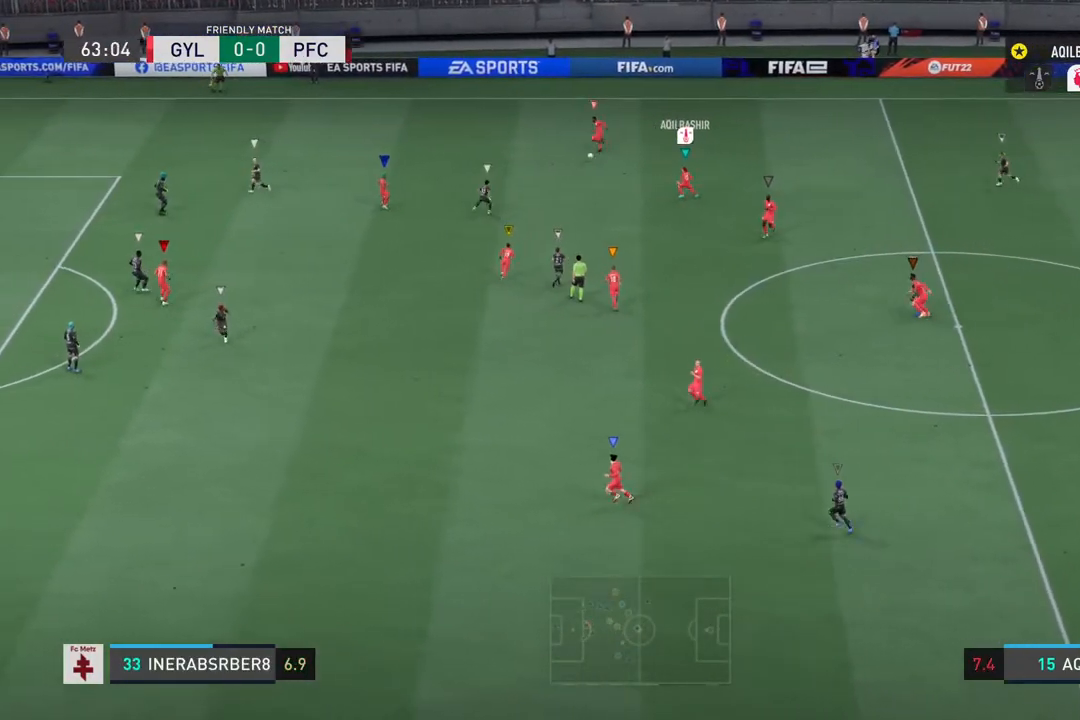
{"buttons": ["R2"], "left_stick": "left", "right_stick": "center", "events": [[67, "left_stick", "left"], [100, "R2", "down"]]}
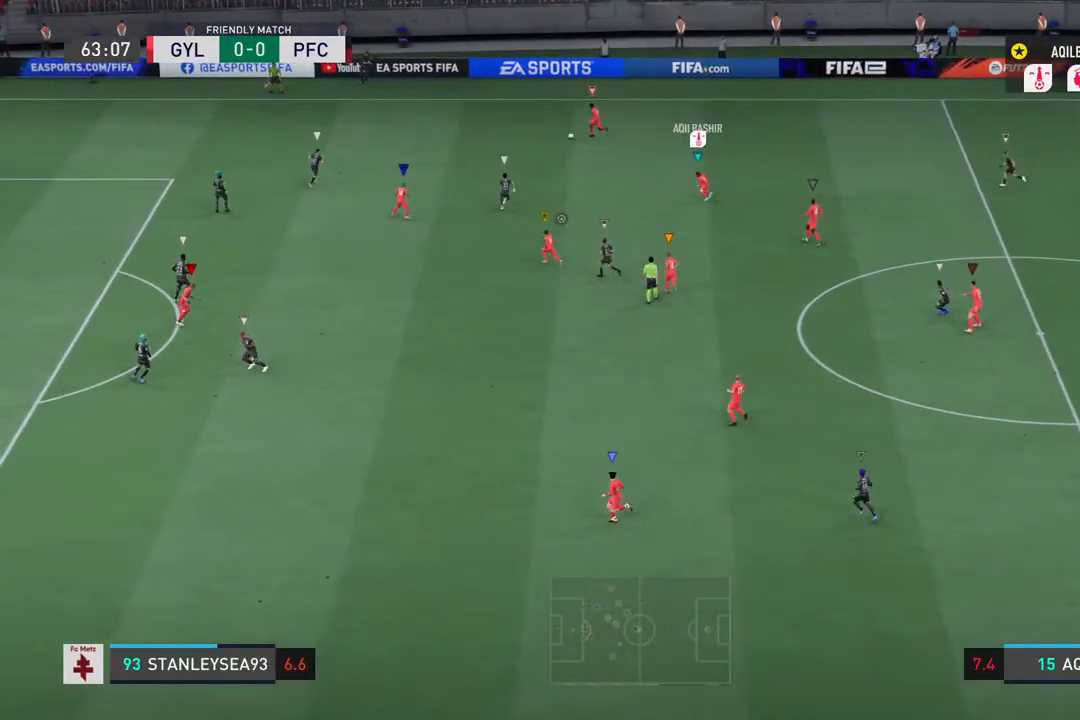
{"buttons": [], "left_stick": "center", "right_stick": "center", "events": [[133, "R2", "up"], [167, "left_stick", "center"]]}
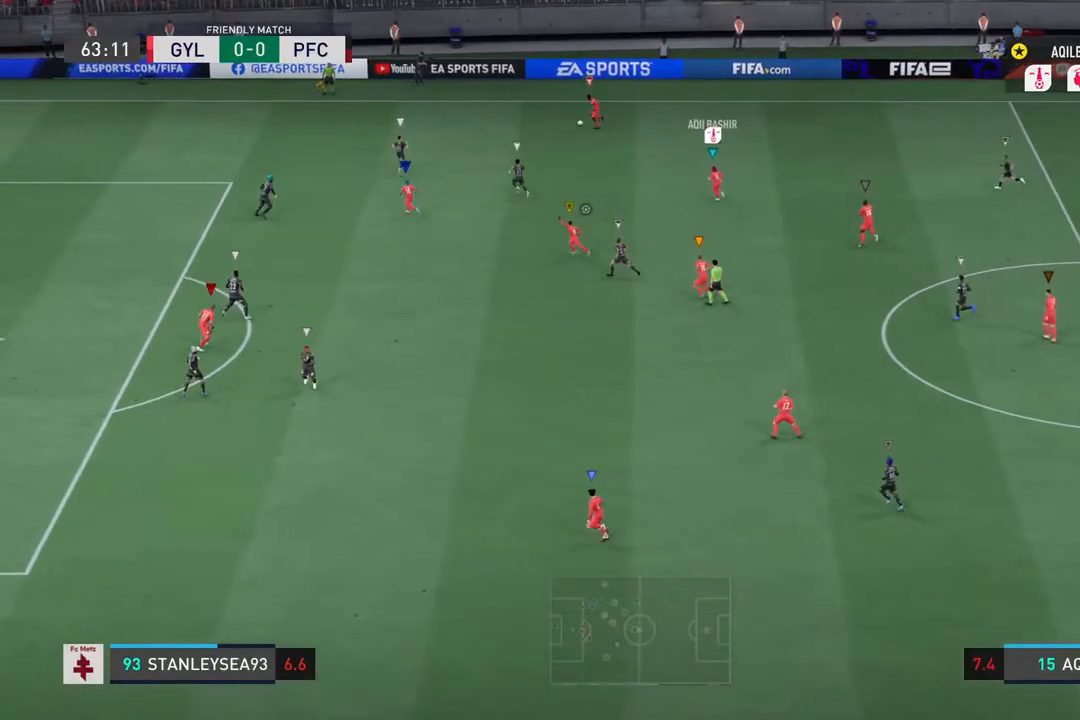
{"buttons": [], "left_stick": "left", "right_stick": "center", "events": [[417, "left_stick", "left"]]}
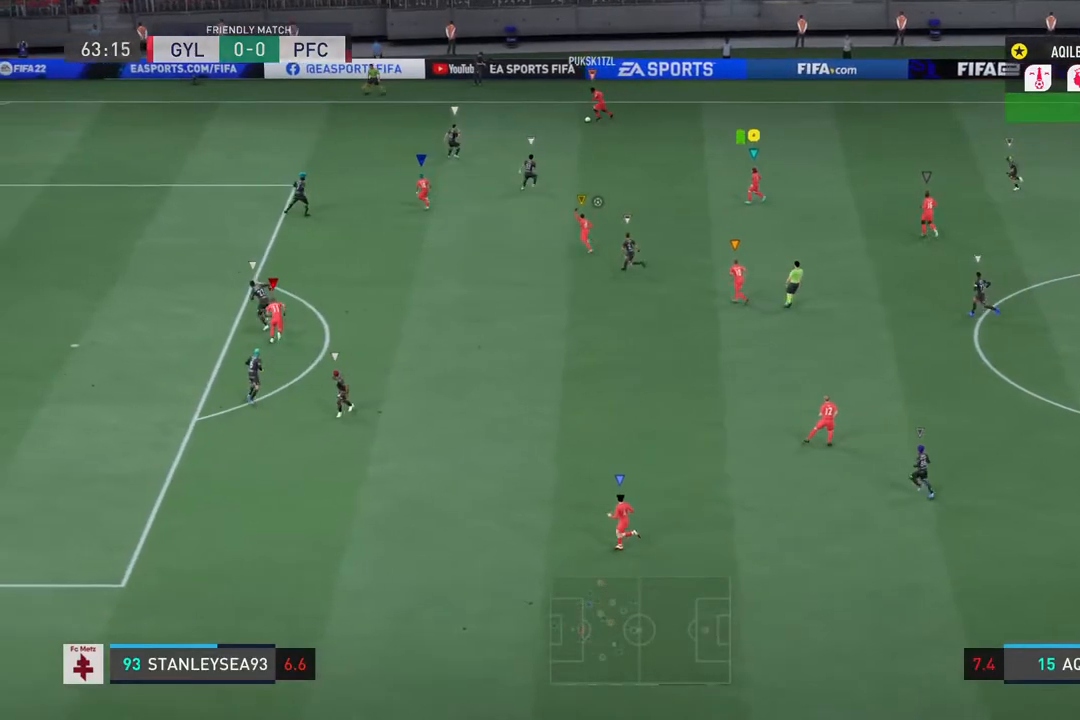
{"buttons": [], "left_stick": "center", "right_stick": "center", "events": [[317, "left_stick", "center"]]}
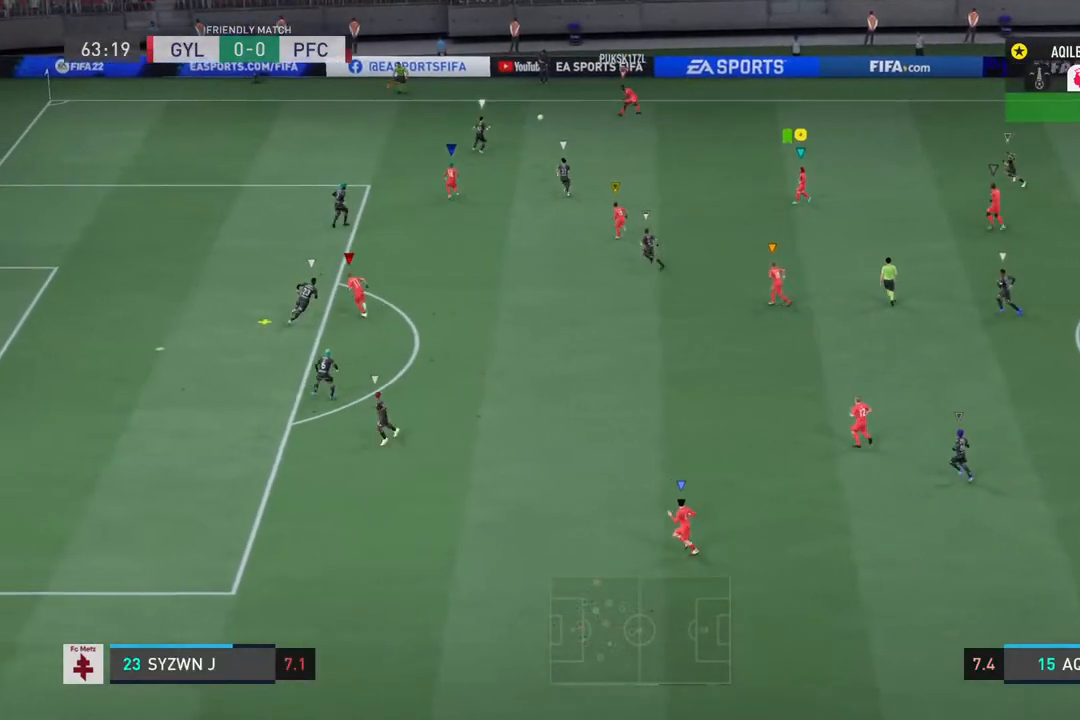
{"buttons": [], "left_stick": "down-left", "right_stick": "center", "events": [[17, "left_stick", "down-left"]]}
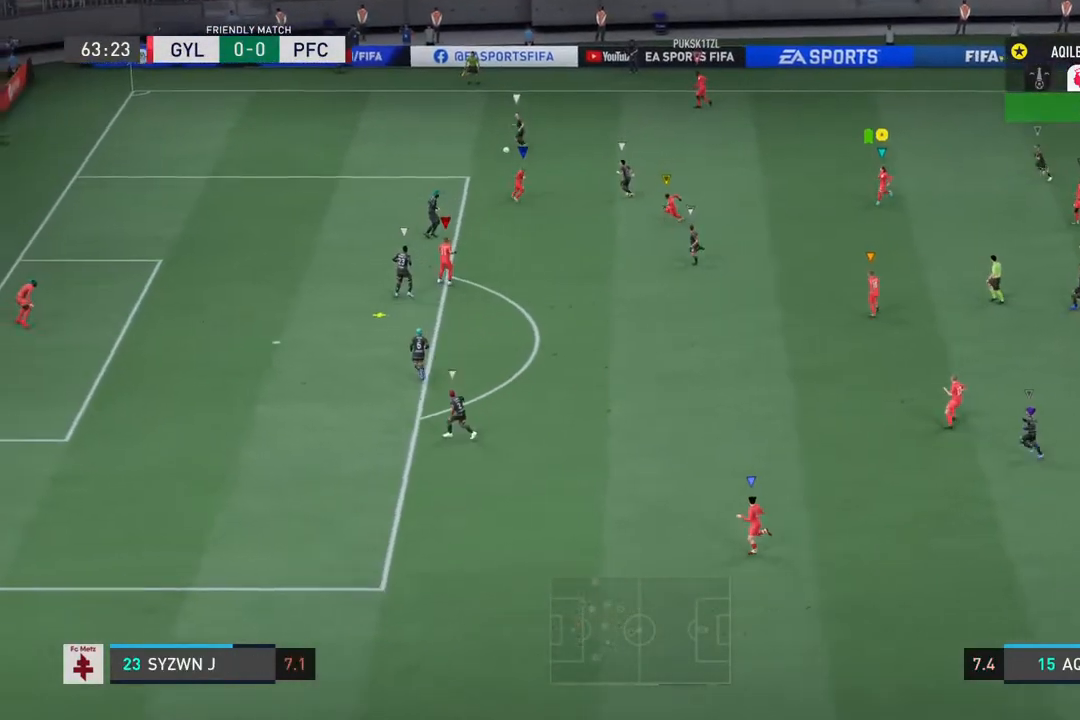
{"buttons": [], "left_stick": "down-left", "right_stick": "center", "events": []}
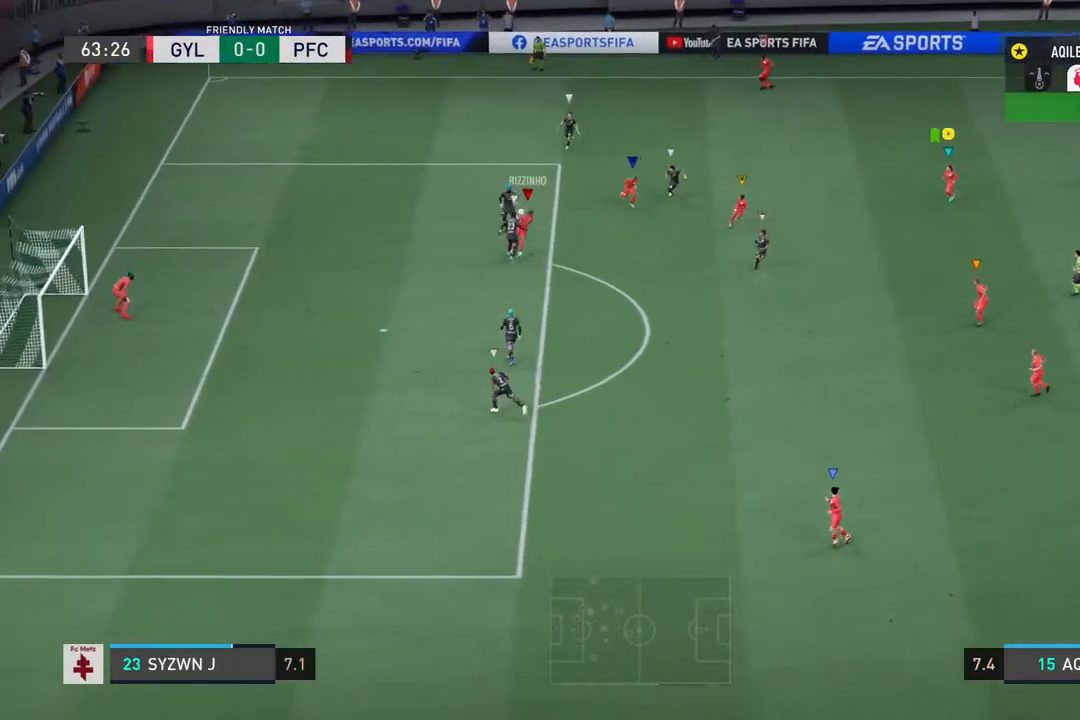
{"buttons": ["L1"], "left_stick": "center", "right_stick": "center", "events": [[467, "left_stick", "center"], [500, "L1", "down"]]}
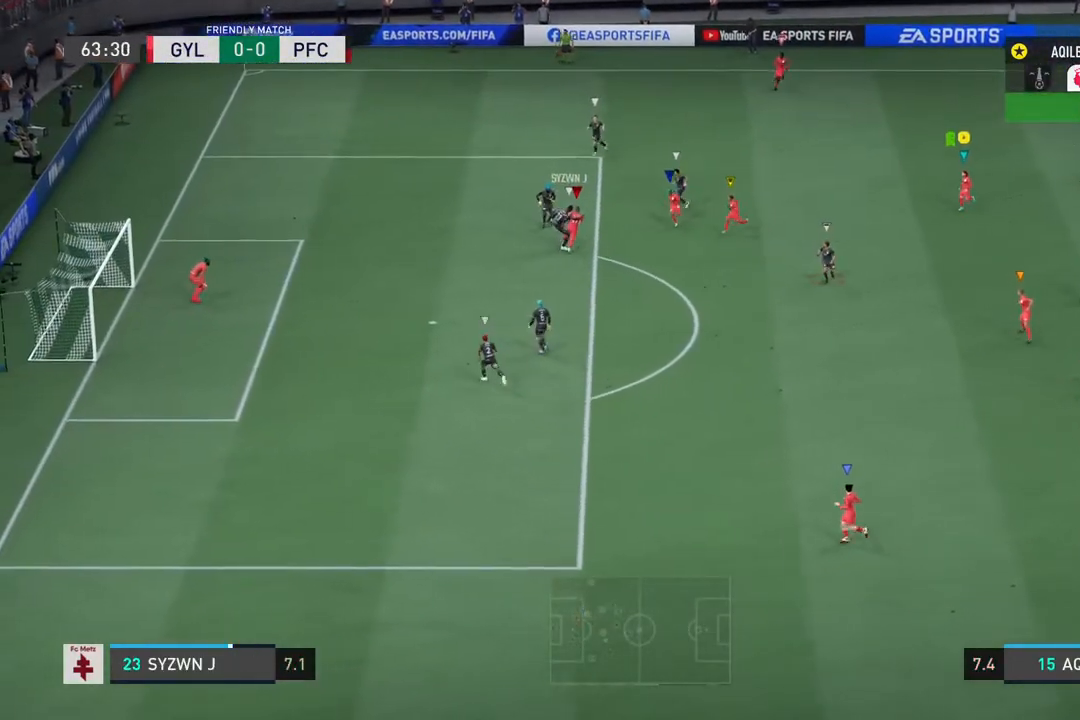
{"buttons": ["L1"], "left_stick": "center", "right_stick": "center", "events": []}
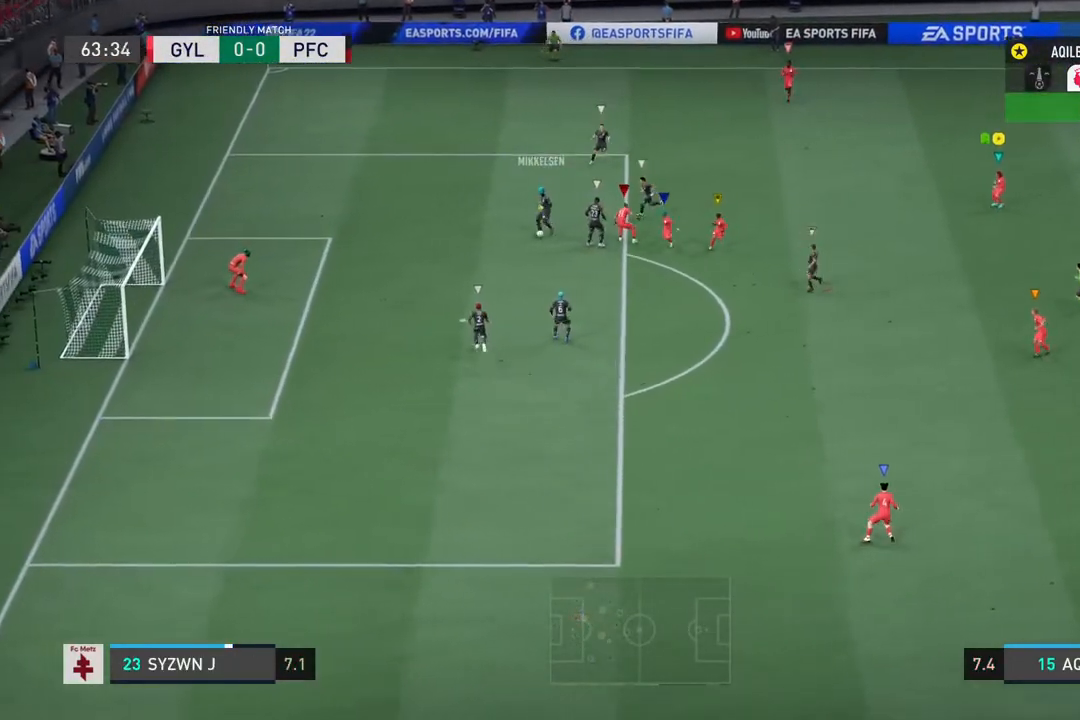
{"buttons": ["R2"], "left_stick": "up-left", "right_stick": "center", "events": [[250, "left_stick", "left"], [267, "R2", "down"], [367, "L1", "up"], [500, "left_stick", "up-left"]]}
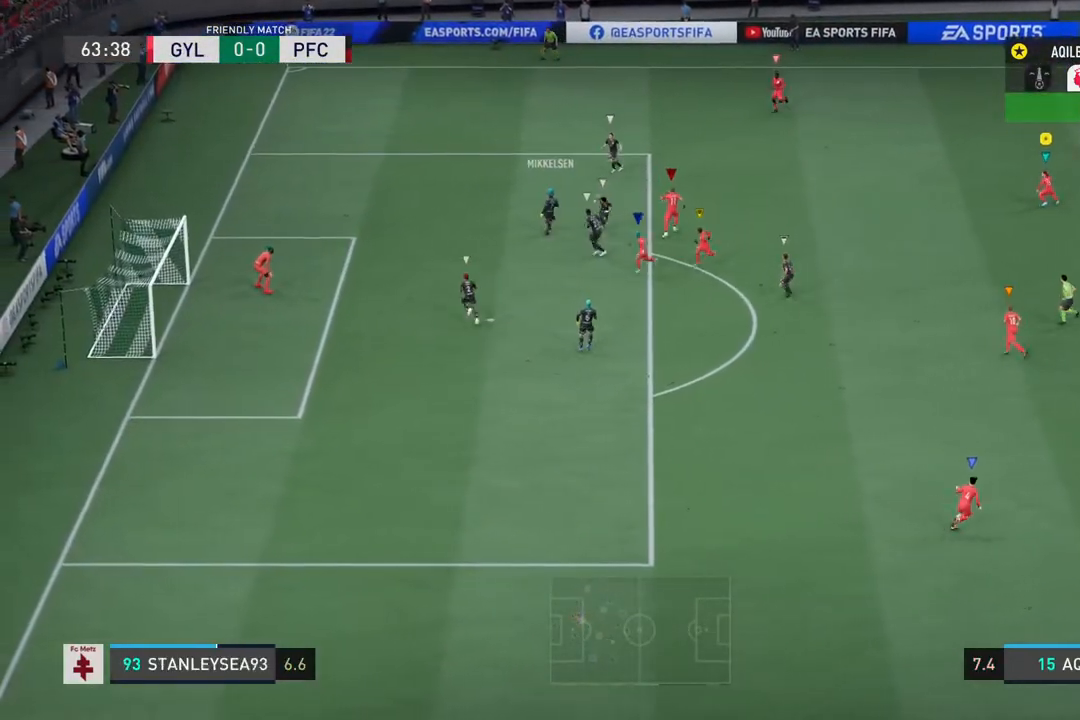
{"buttons": ["R2"], "left_stick": "up", "right_stick": "center", "events": [[117, "R2", "up"], [183, "left_stick", "up"], [283, "R2", "down"]]}
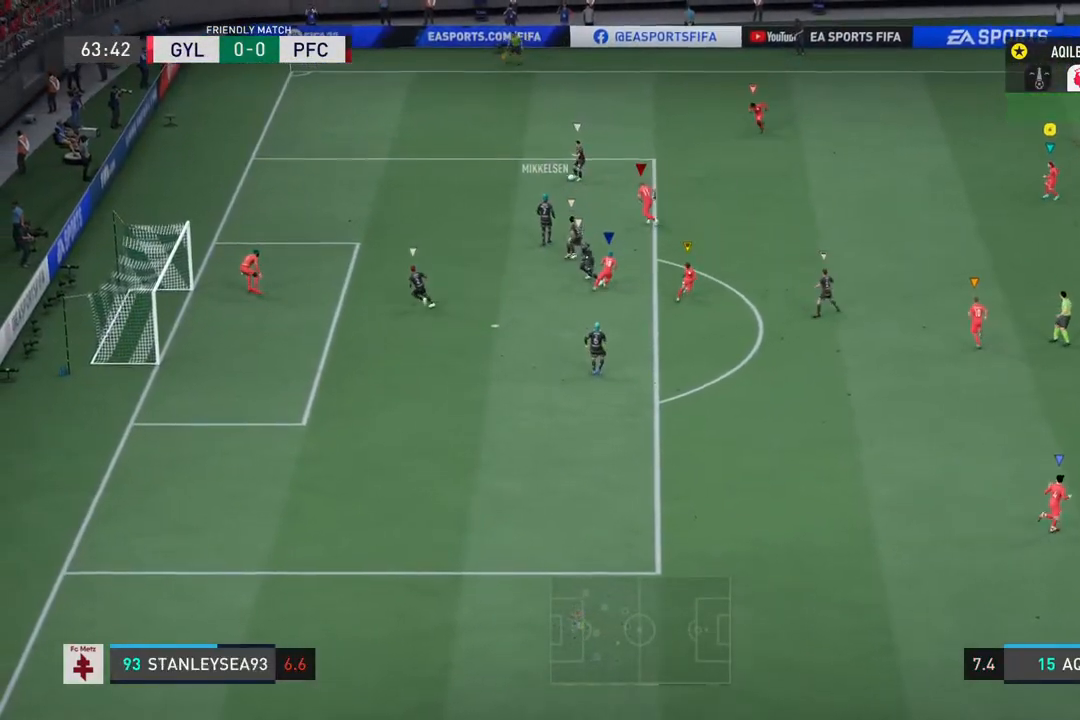
{"buttons": ["R2"], "left_stick": "up", "right_stick": "center", "events": [[217, "R2", "up"], [400, "R2", "down"]]}